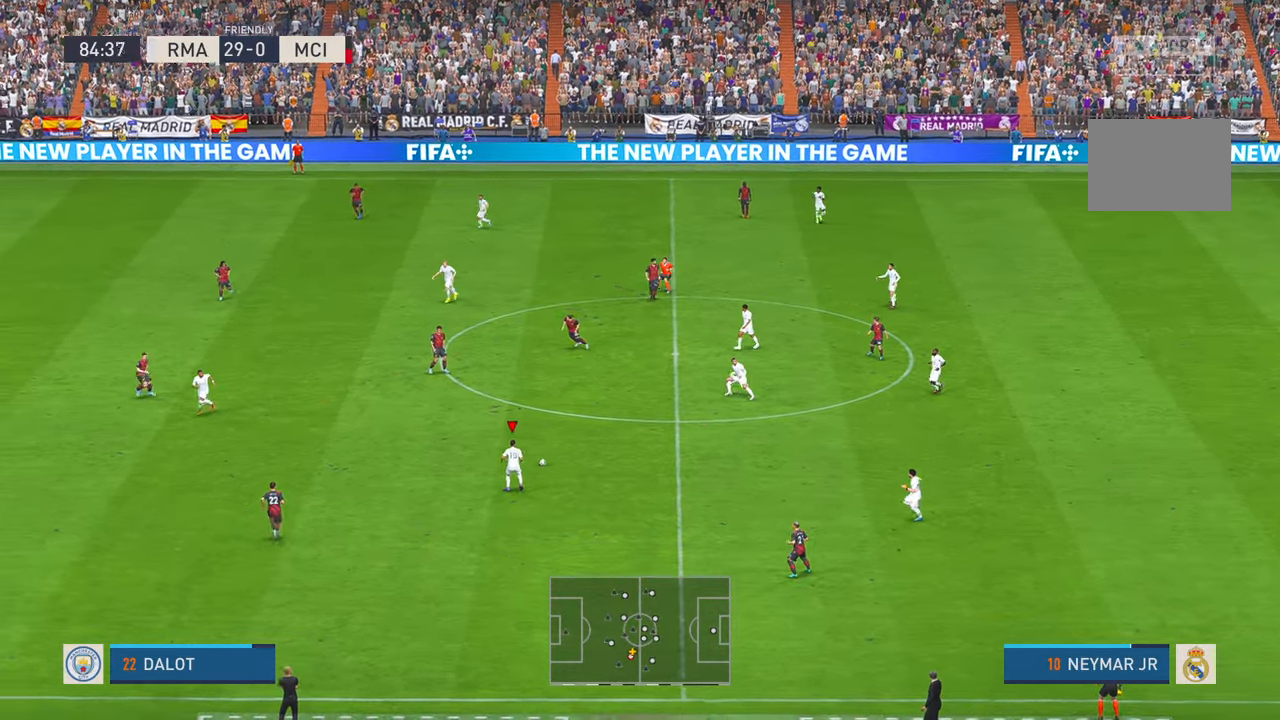
Gameplay with a controller (Xbox layout); each line is a JSON object with the inputs held at the frame after it. "events" lists button and stick changes between this image and that frame as [ms after this image, input, new state], when the widget could be followed in between. Not read: L1 L3 R3 START.
{"buttons": ["R2"], "left_stick": "up-left", "right_stick": "center", "events": [[133, "A", "down"], [216, "A", "up"], [216, "left_stick", "up-left"]]}
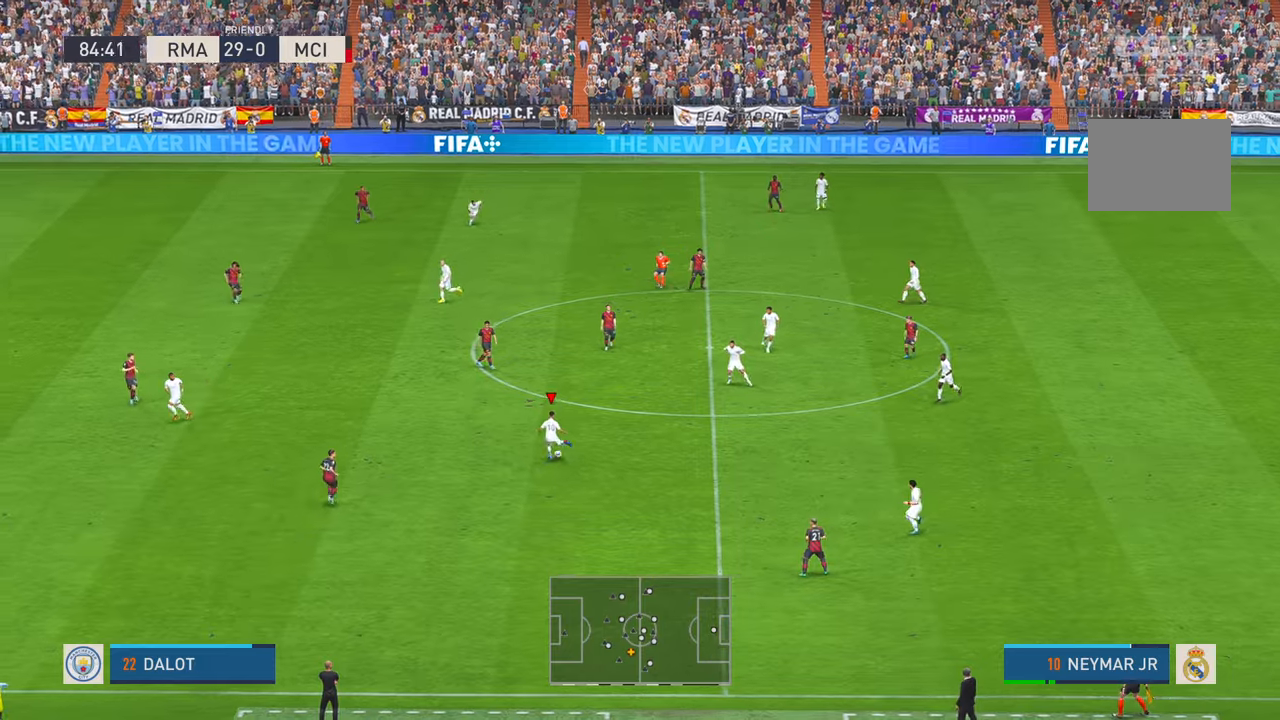
{"buttons": ["R2"], "left_stick": "up-left", "right_stick": "center", "events": [[150, "left_stick", "left"], [383, "left_stick", "up-left"]]}
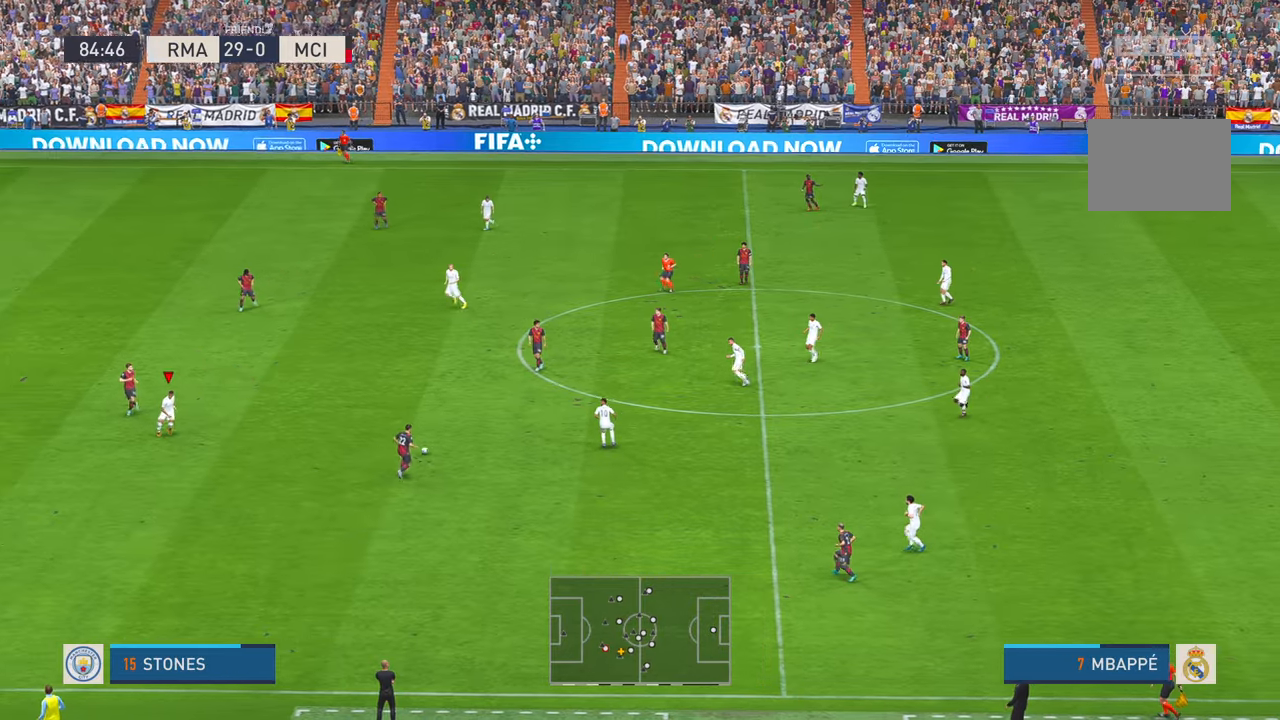
{"buttons": ["R2"], "left_stick": "center", "right_stick": "center", "events": [[66, "left_stick", "center"]]}
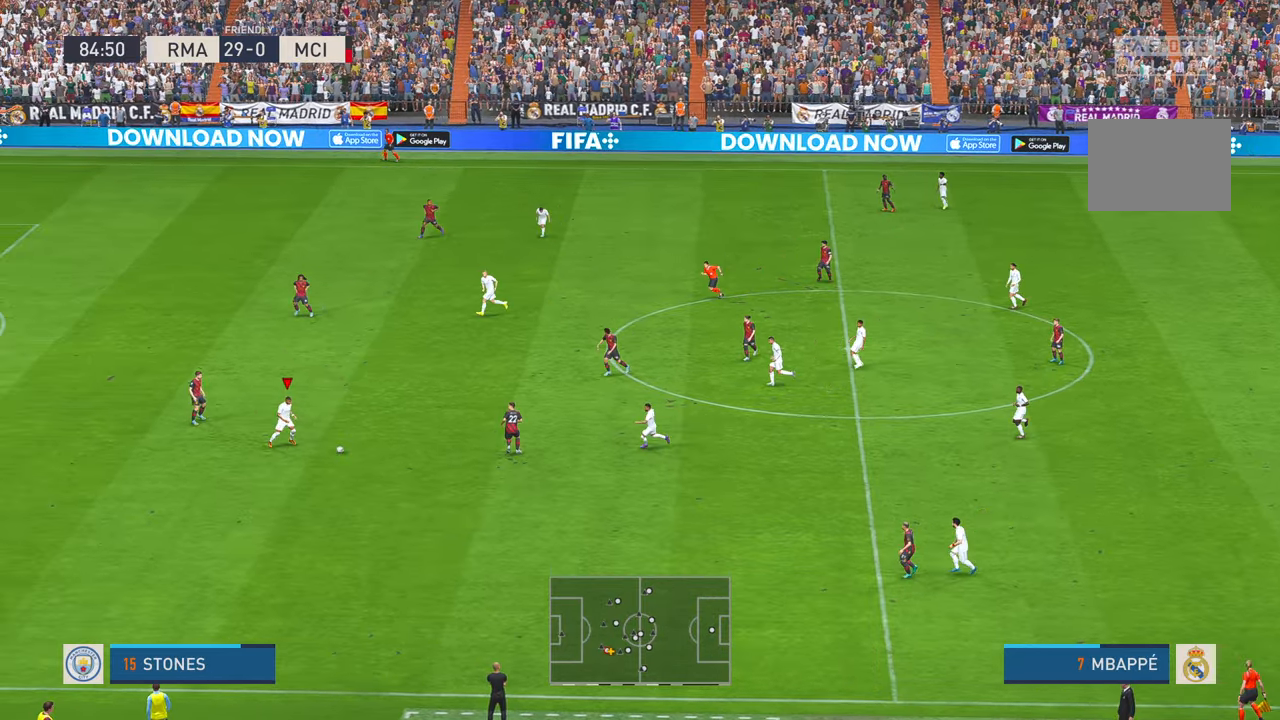
{"buttons": ["R2"], "left_stick": "up", "right_stick": "center", "events": [[216, "left_stick", "up"]]}
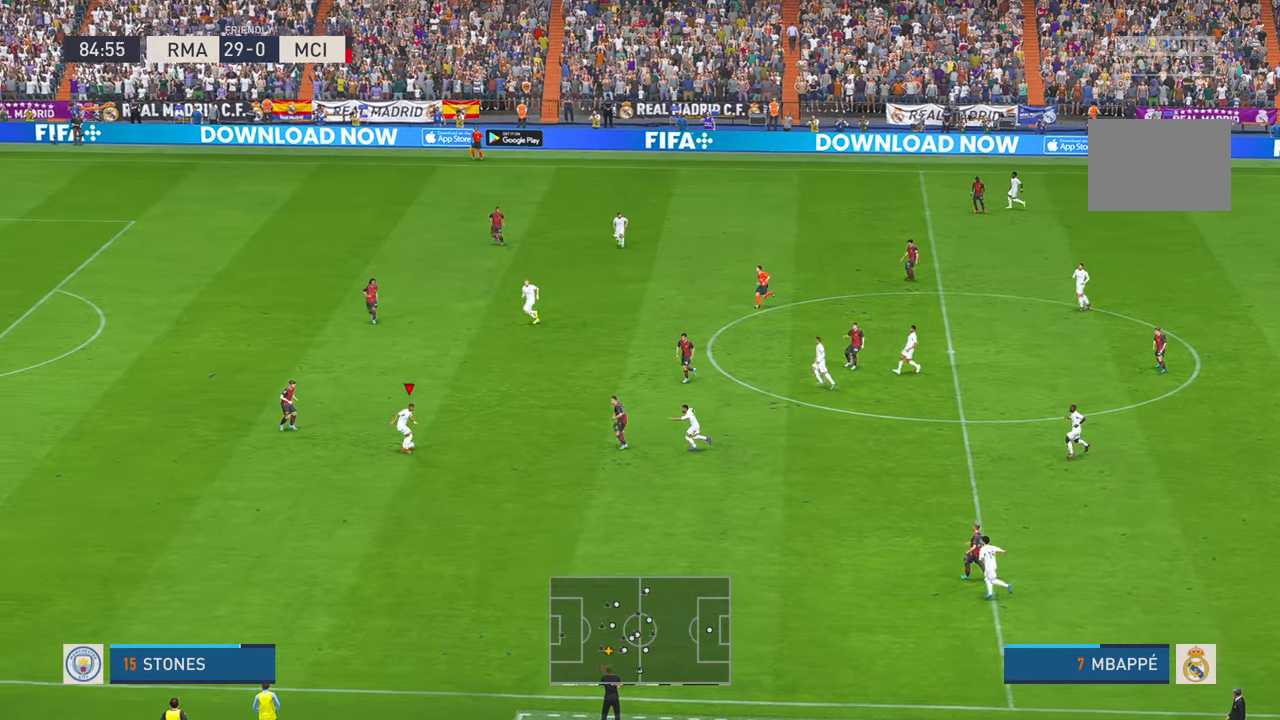
{"buttons": ["R2"], "left_stick": "up-left", "right_stick": "center", "events": [[150, "left_stick", "center"], [433, "left_stick", "up"], [483, "left_stick", "up-left"]]}
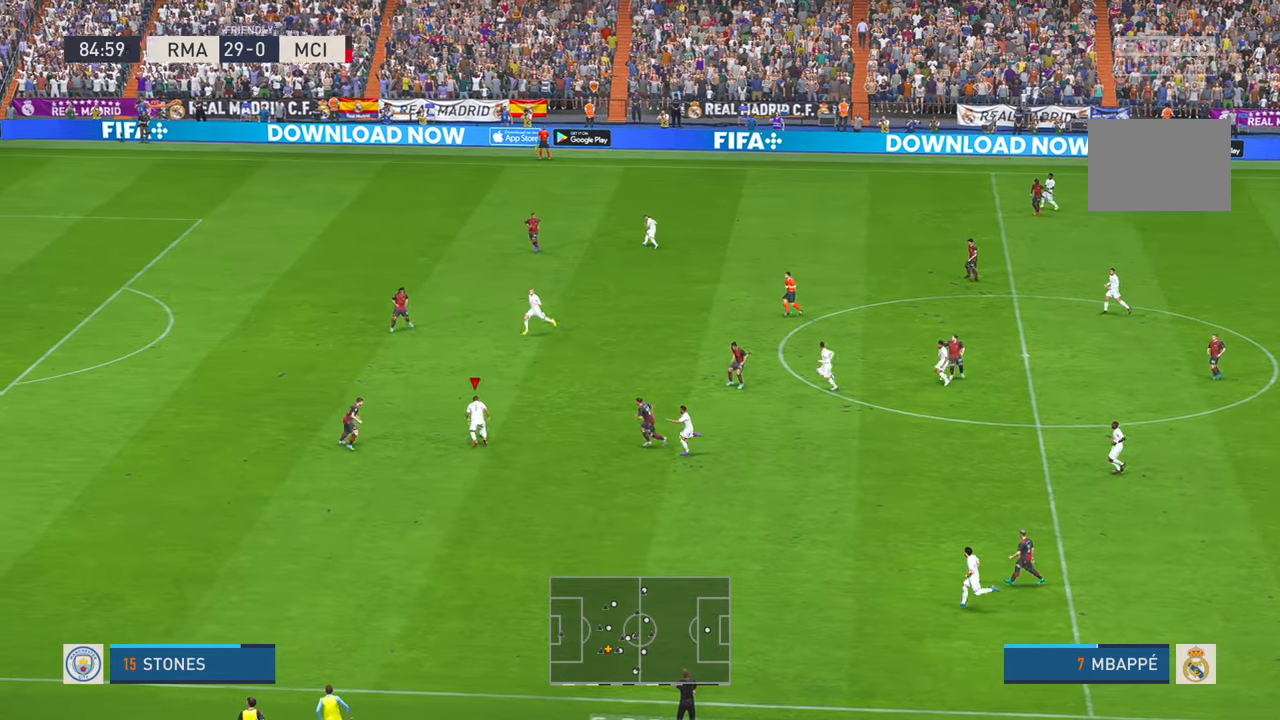
{"buttons": ["R2"], "left_stick": "up-left", "right_stick": "center", "events": []}